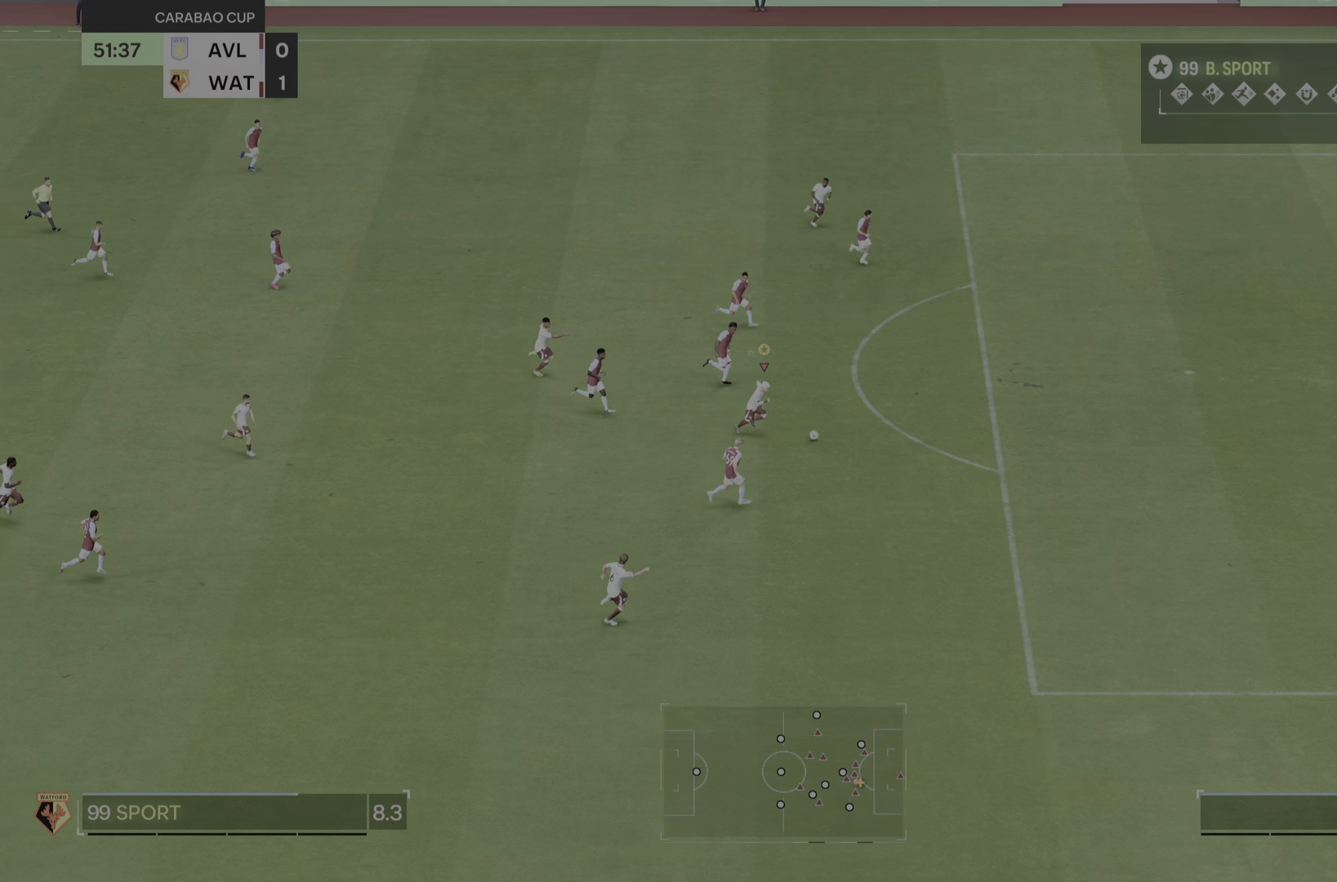
Gameplay with a controller (PlayStation layout); each line is a JSON object with the inputs held at the frame after it. "events" lists button and stick changes between this image and that frame as [ms after this image, input, new state], when the widget could be followed in between. Not read: L3 R3.
{"buttons": ["R1"], "left_stick": "right", "right_stick": "center", "events": []}
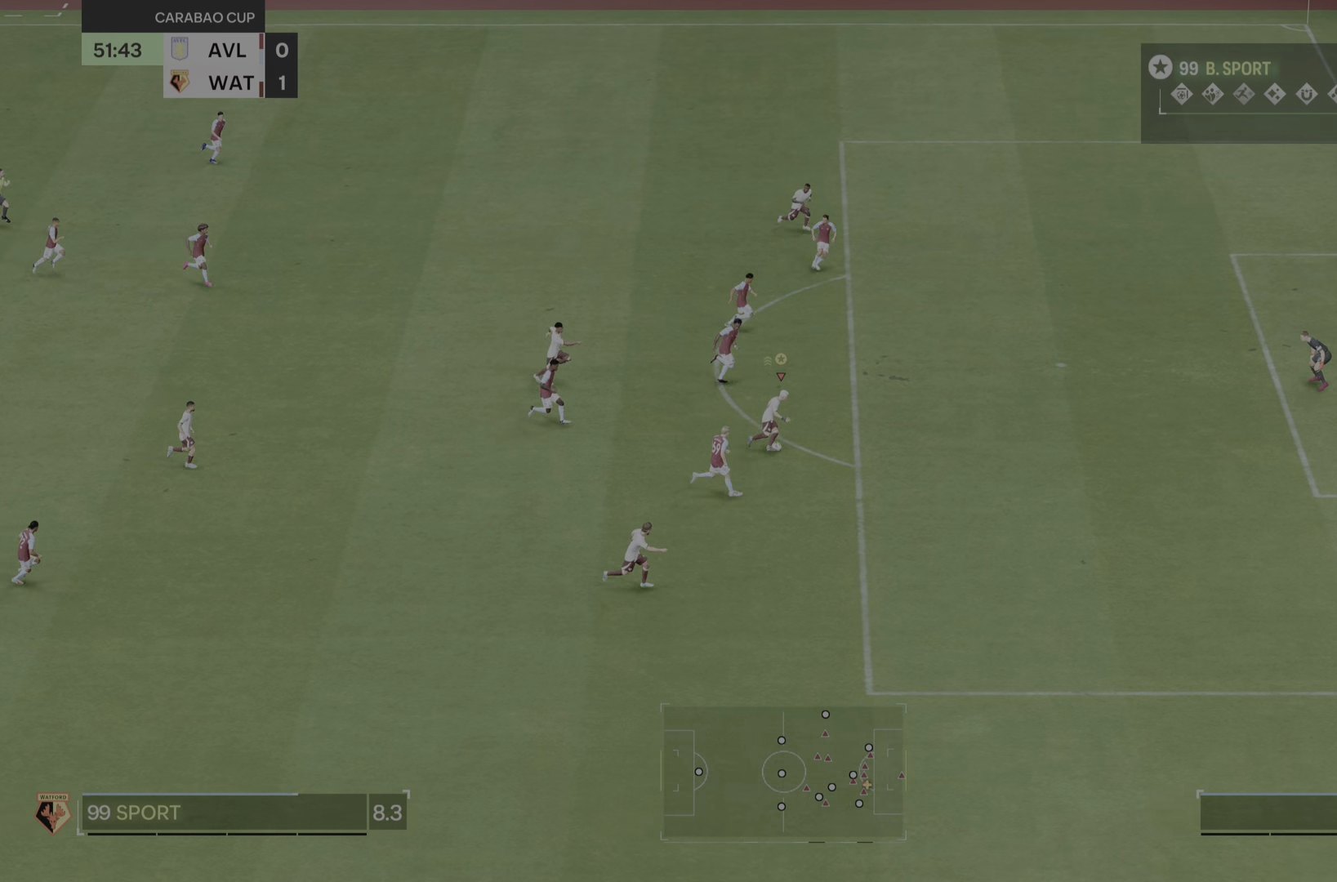
{"buttons": ["R1"], "left_stick": "right", "right_stick": "center", "events": []}
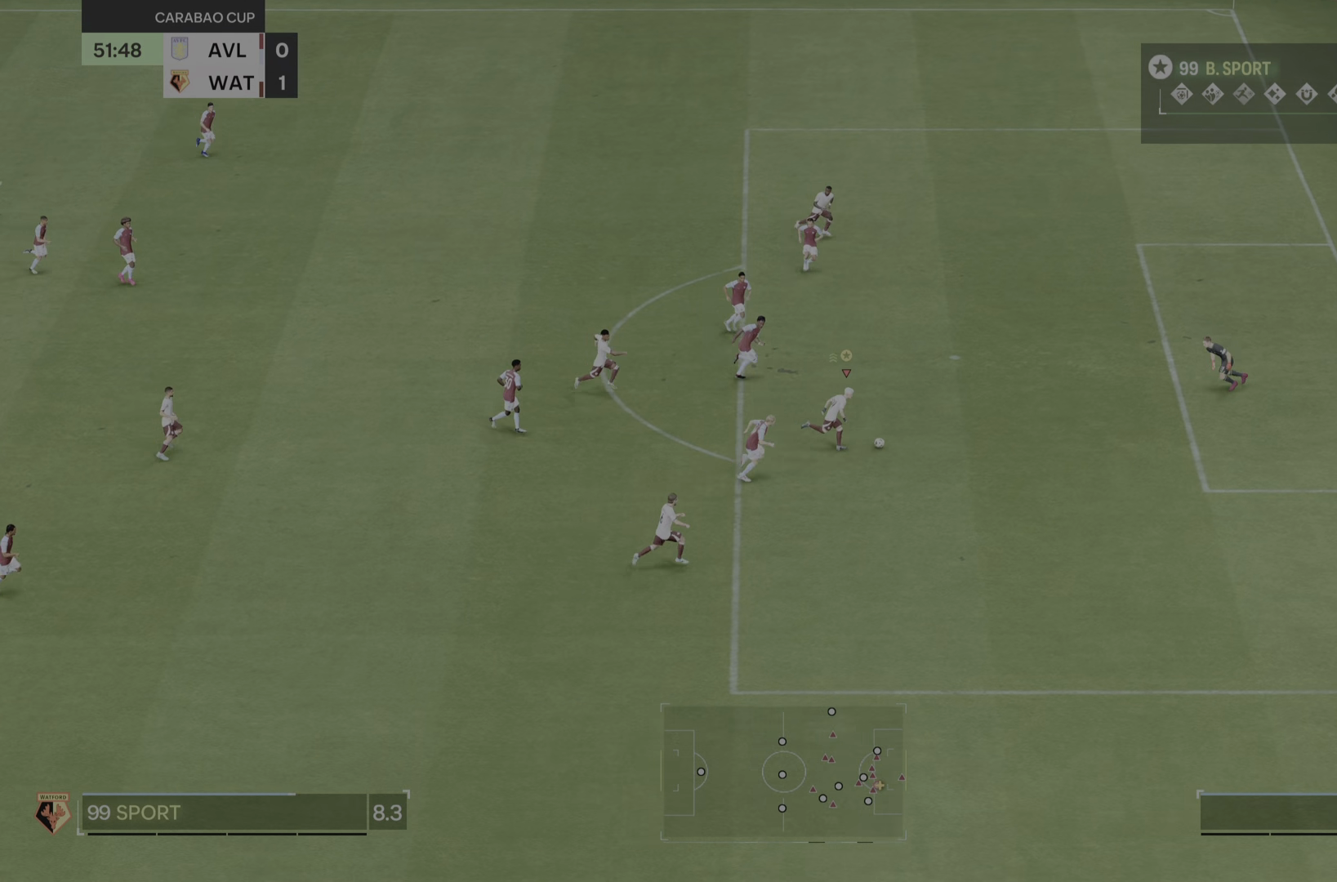
{"buttons": ["R1"], "left_stick": "down-right", "right_stick": "center", "events": [[17, "CIRCLE", "down"], [84, "left_stick", "down-right"], [118, "R1", "up"], [184, "CIRCLE", "up"], [401, "R1", "down"], [418, "R2", "down"], [485, "R2", "up"]]}
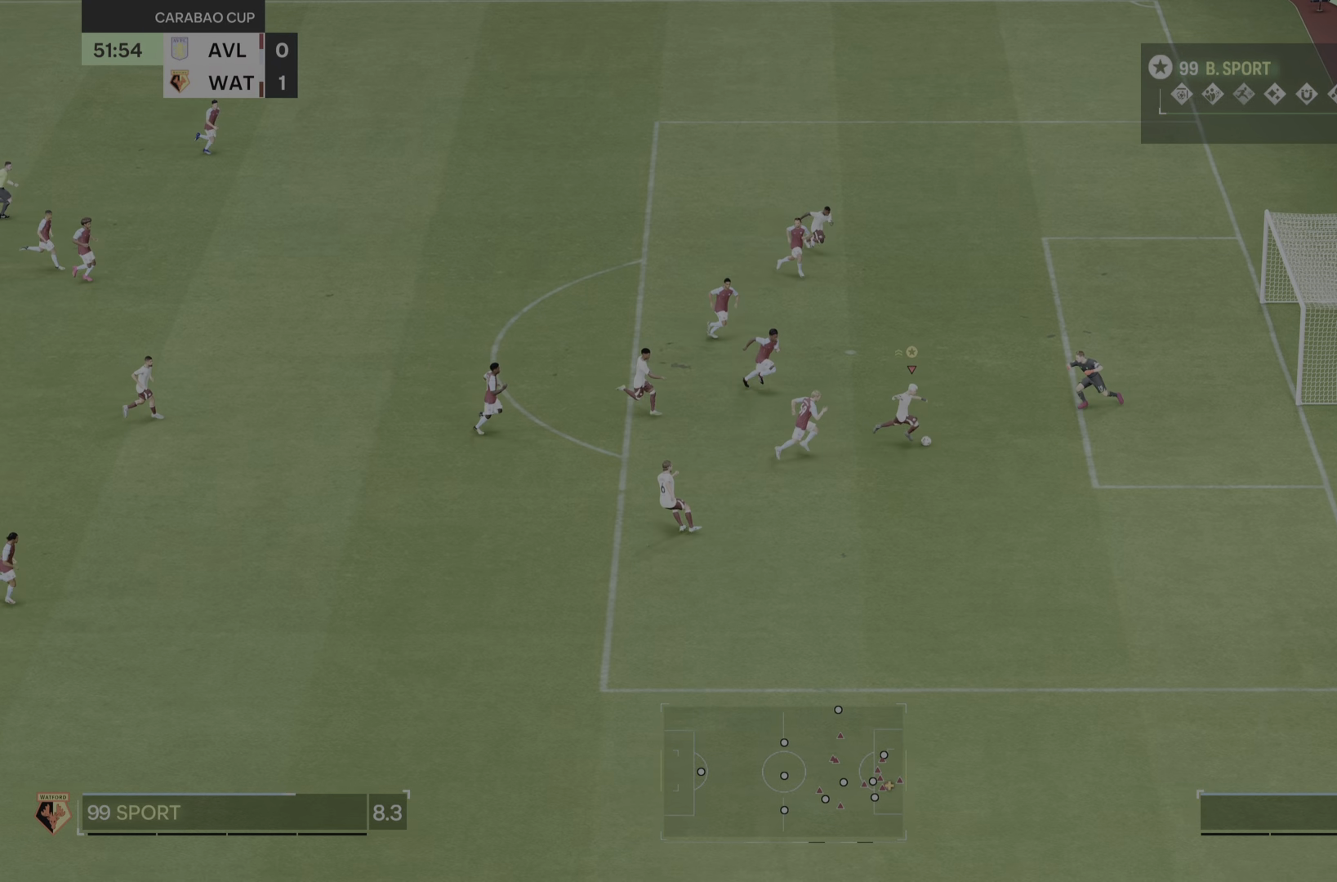
{"buttons": ["R1"], "left_stick": "down", "right_stick": "down-left", "events": [[67, "R1", "up"], [251, "left_stick", "down"], [417, "R1", "down"], [484, "right_stick", "down-left"]]}